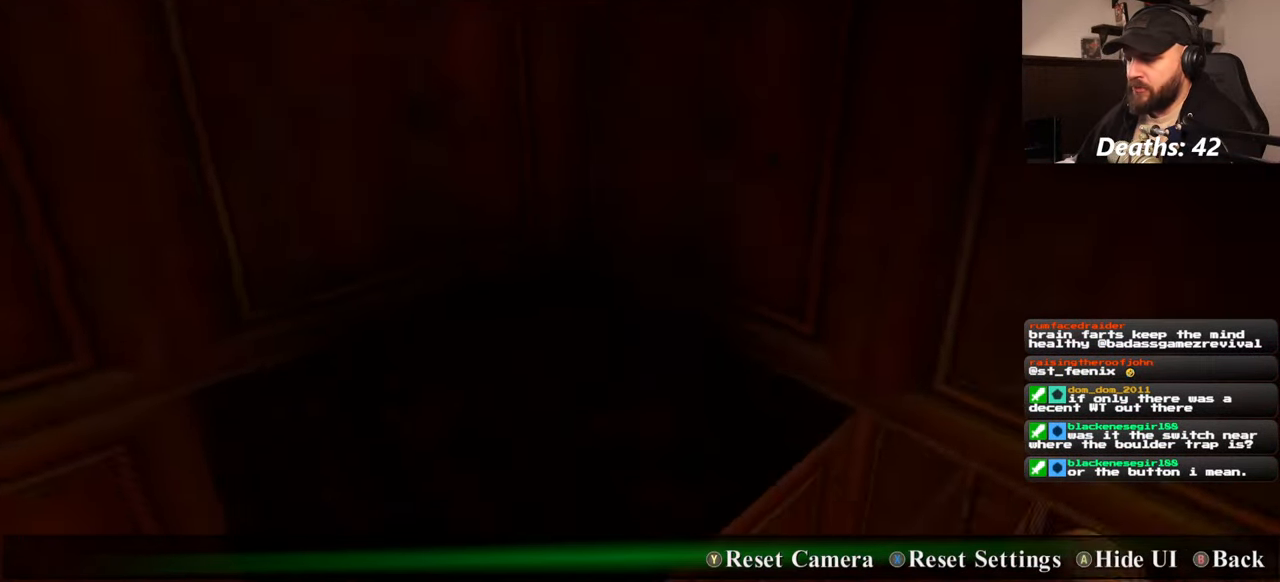
Gameplay with a controller (PlayStation layout); each line is a JSON object with the inputs held at the frame after it. "events" lists button and stick changes between this image and that frame as [ms after this image, input, new state], when the widget could be followed in between. Not read: L2 L3 R2 R3 START.
{"buttons": [], "left_stick": "center", "right_stick": "center", "events": [[167, "left_stick", "down-right"], [350, "left_stick", "center"], [500, "right_stick", "center"]]}
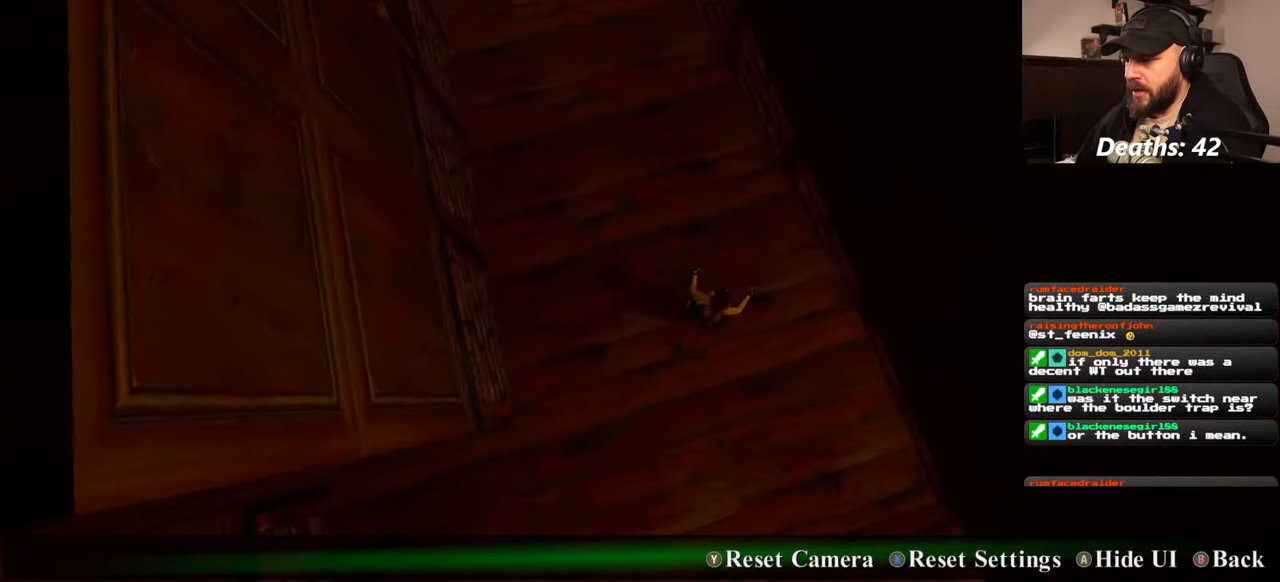
{"buttons": [], "left_stick": "center", "right_stick": "center", "events": []}
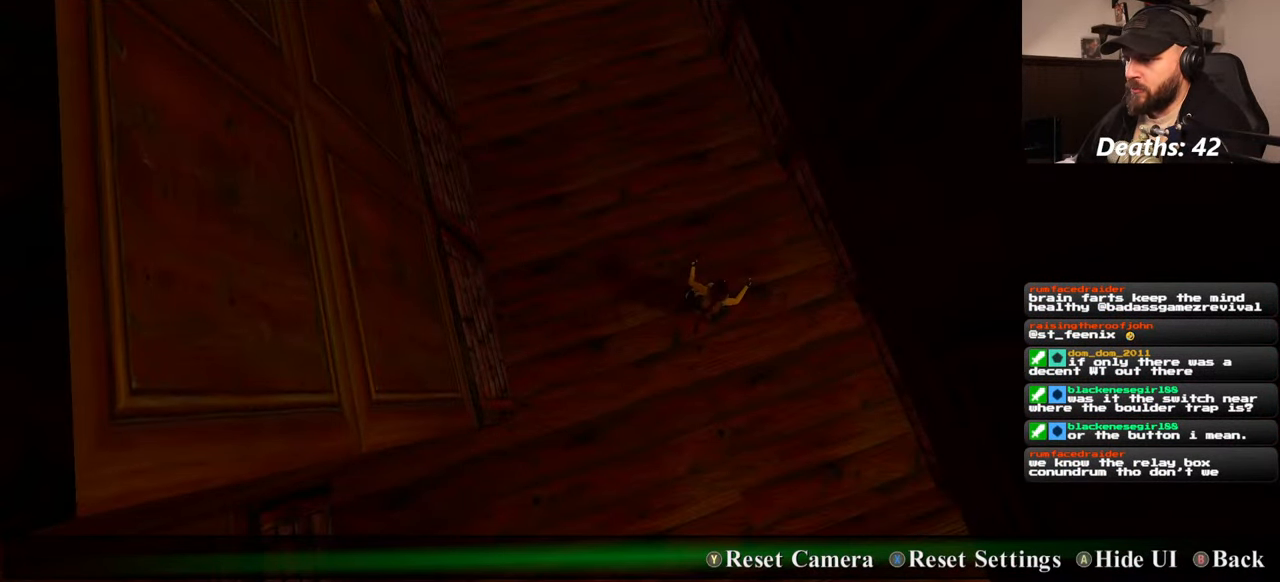
{"buttons": [], "left_stick": "center", "right_stick": "up", "events": [[117, "CIRCLE", "down"], [167, "CIRCLE", "up"], [450, "right_stick", "up"]]}
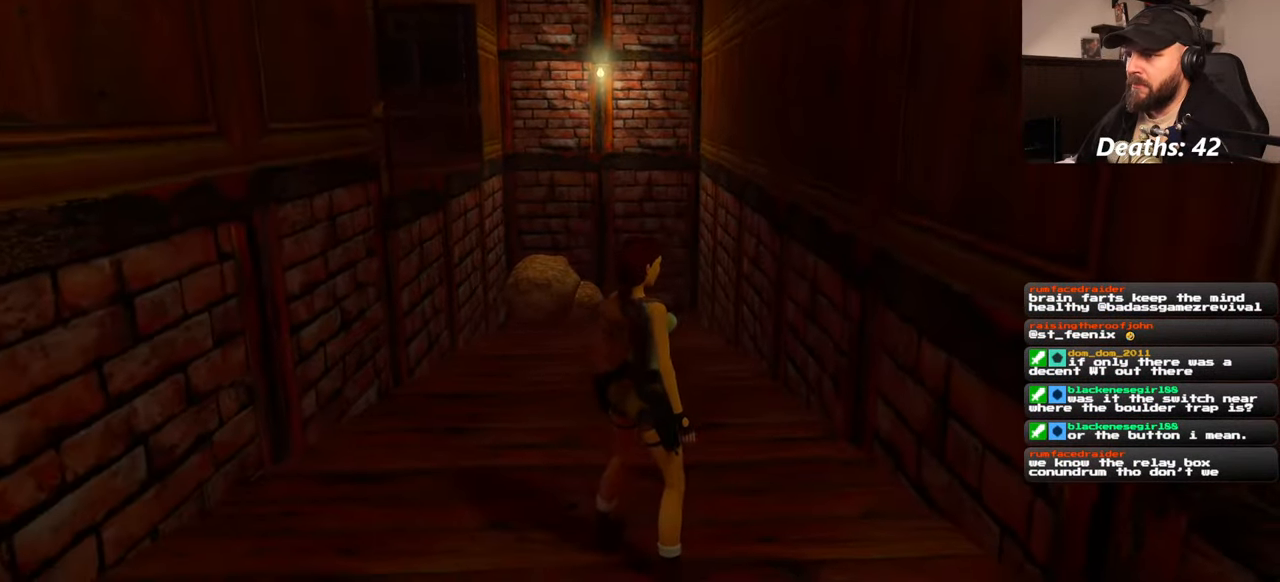
{"buttons": [], "left_stick": "up", "right_stick": "left", "events": [[67, "left_stick", "up"], [100, "right_stick", "center"], [234, "right_stick", "down-left"], [350, "right_stick", "left"]]}
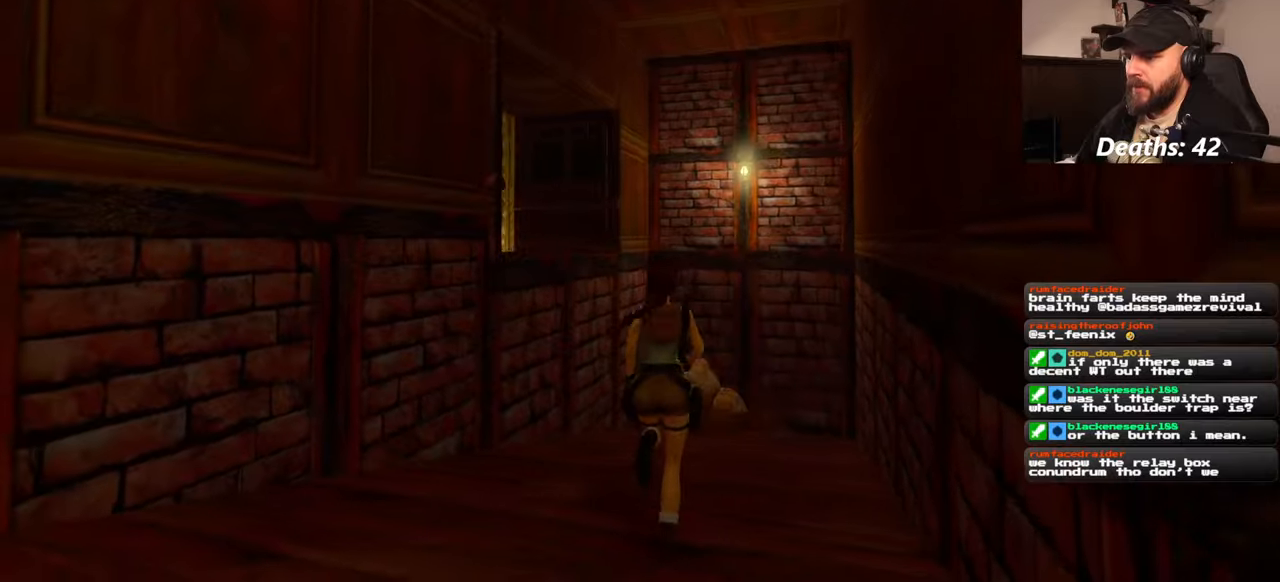
{"buttons": ["SQUARE"], "left_stick": "up", "right_stick": "center", "events": [[17, "right_stick", "center"], [117, "SQUARE", "down"]]}
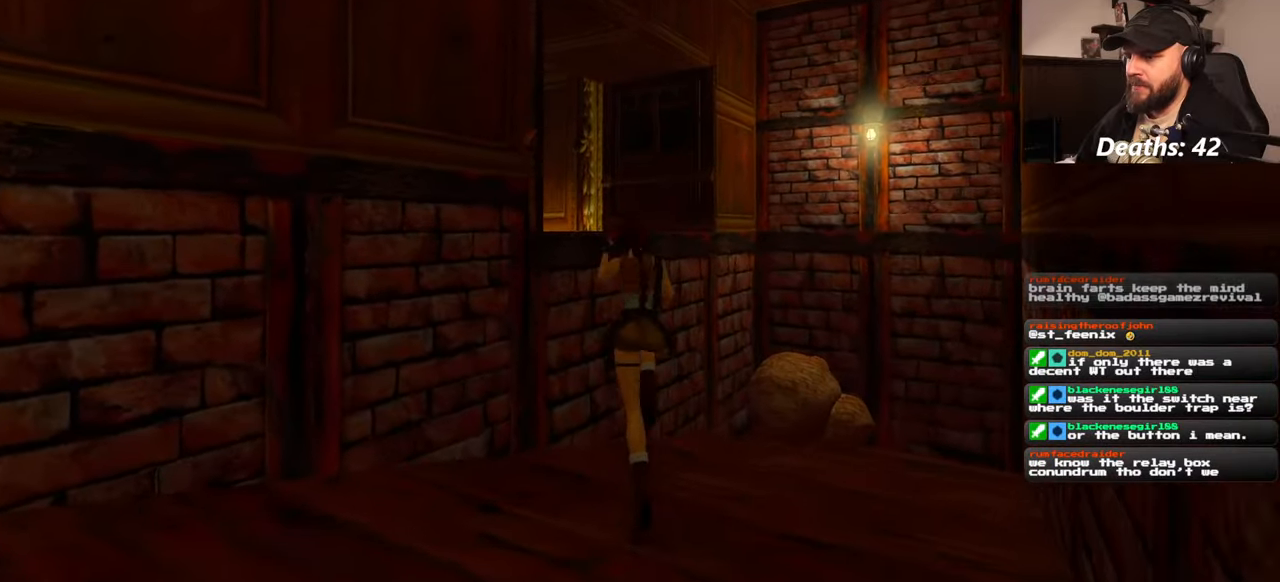
{"buttons": [], "left_stick": "up", "right_stick": "down-left", "events": [[117, "SQUARE", "up"], [234, "right_stick", "down-left"]]}
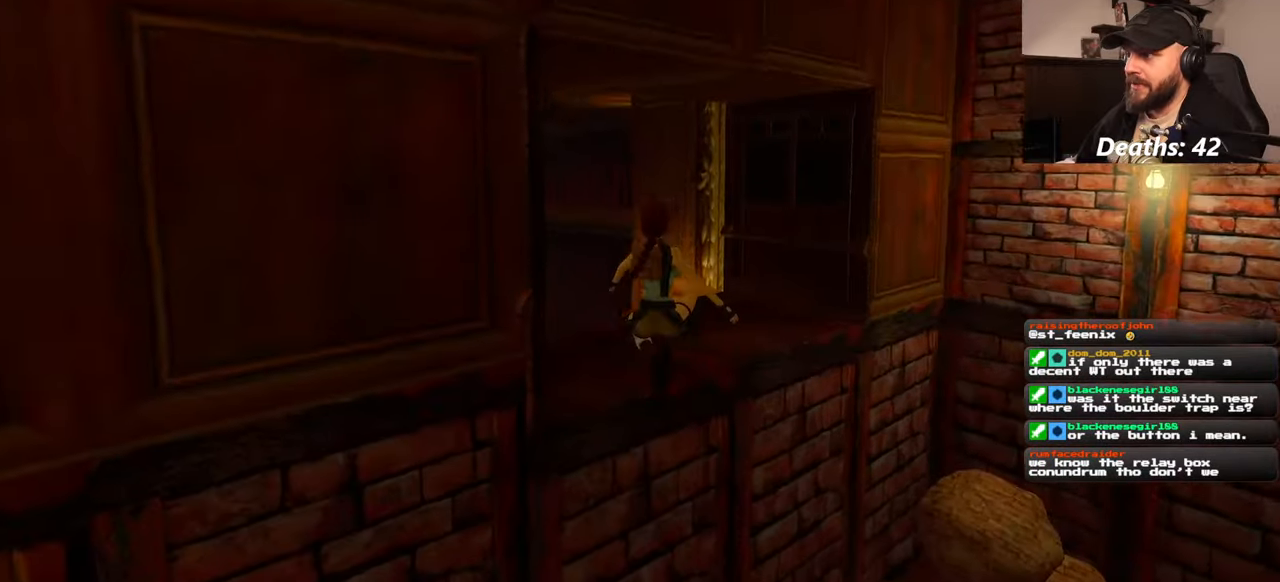
{"buttons": [], "left_stick": "up", "right_stick": "center", "events": [[367, "right_stick", "center"]]}
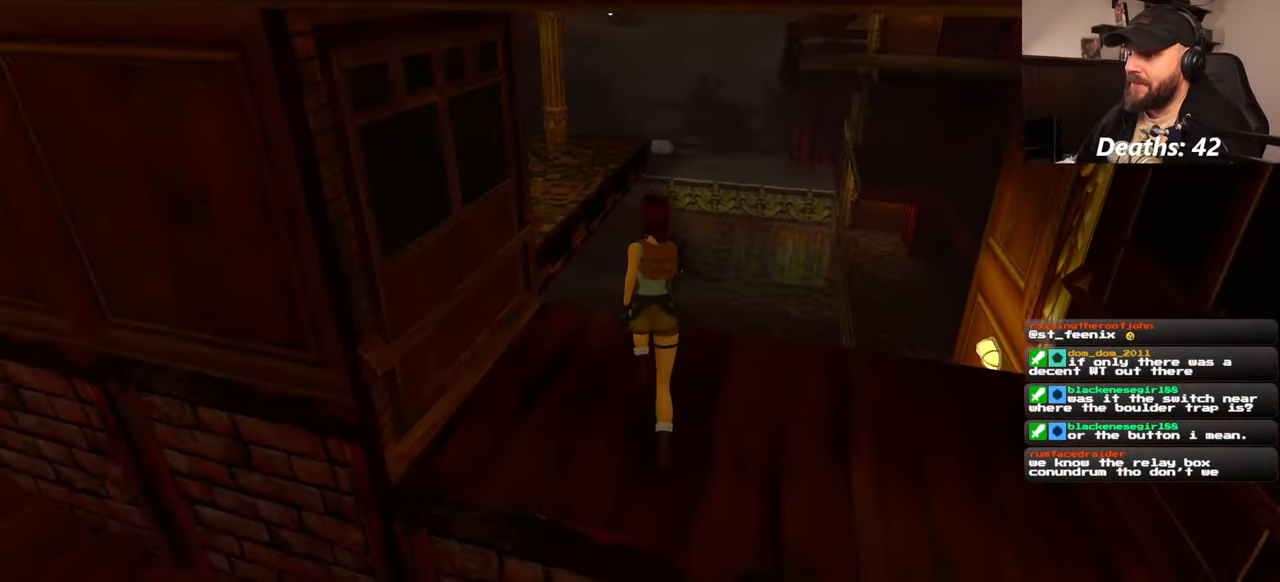
{"buttons": [], "left_stick": "up", "right_stick": "center", "events": []}
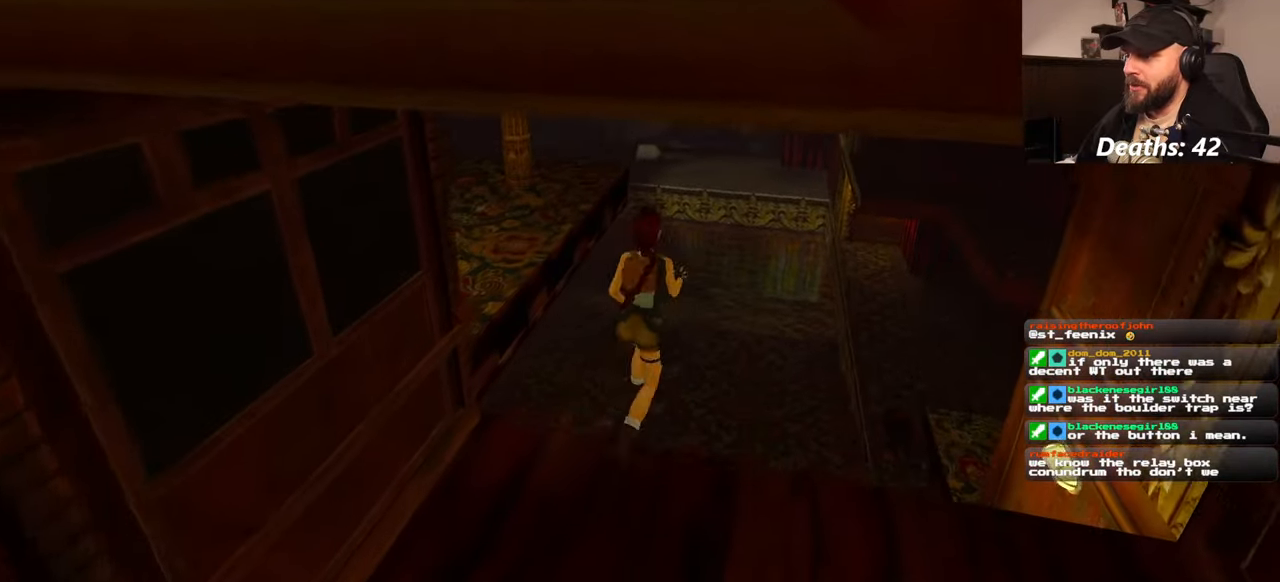
{"buttons": [], "left_stick": "center", "right_stick": "left", "events": [[284, "left_stick", "center"], [350, "right_stick", "left"]]}
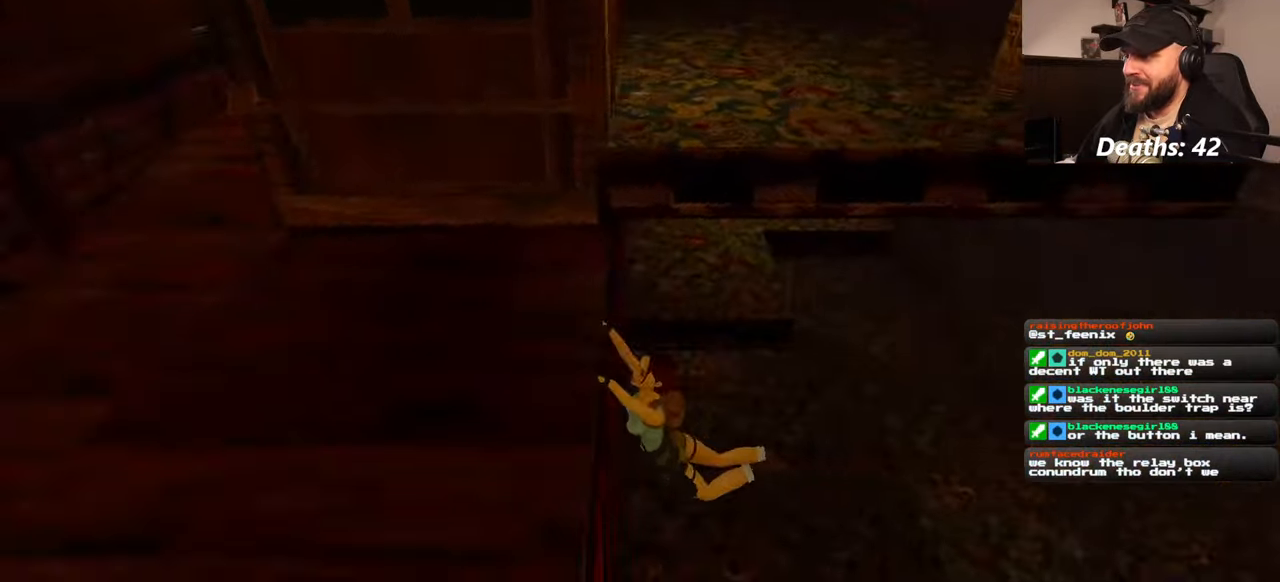
{"buttons": [], "left_stick": "center", "right_stick": "right", "events": [[217, "right_stick", "center"], [450, "right_stick", "right"]]}
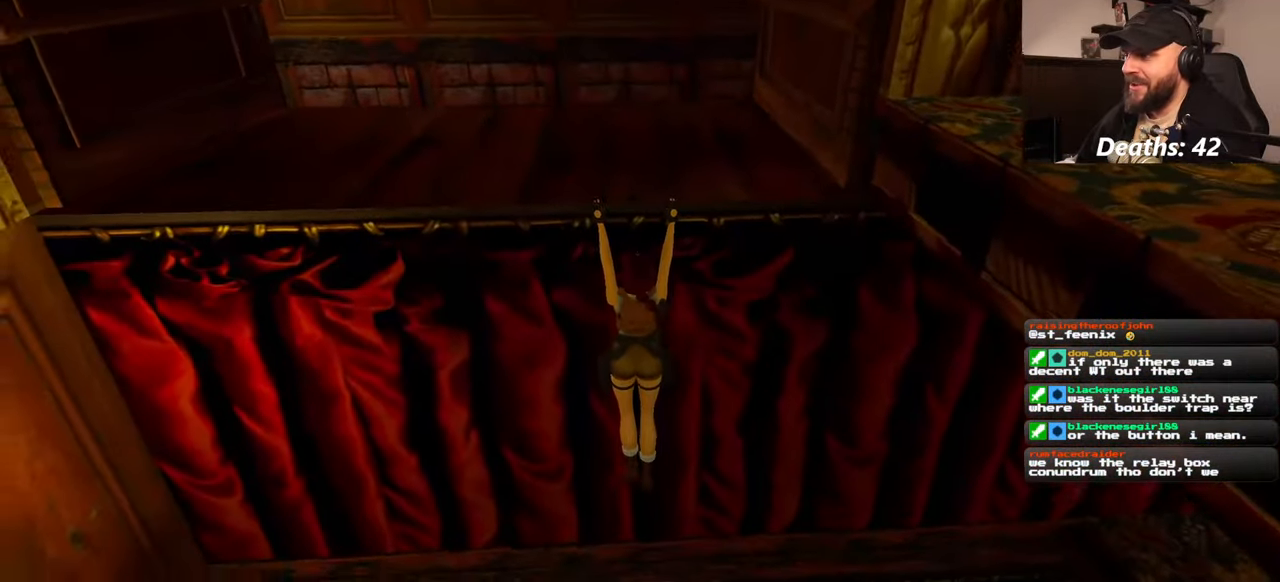
{"buttons": [], "left_stick": "center", "right_stick": "center", "events": [[234, "right_stick", "center"], [317, "CIRCLE", "down"], [417, "CIRCLE", "up"]]}
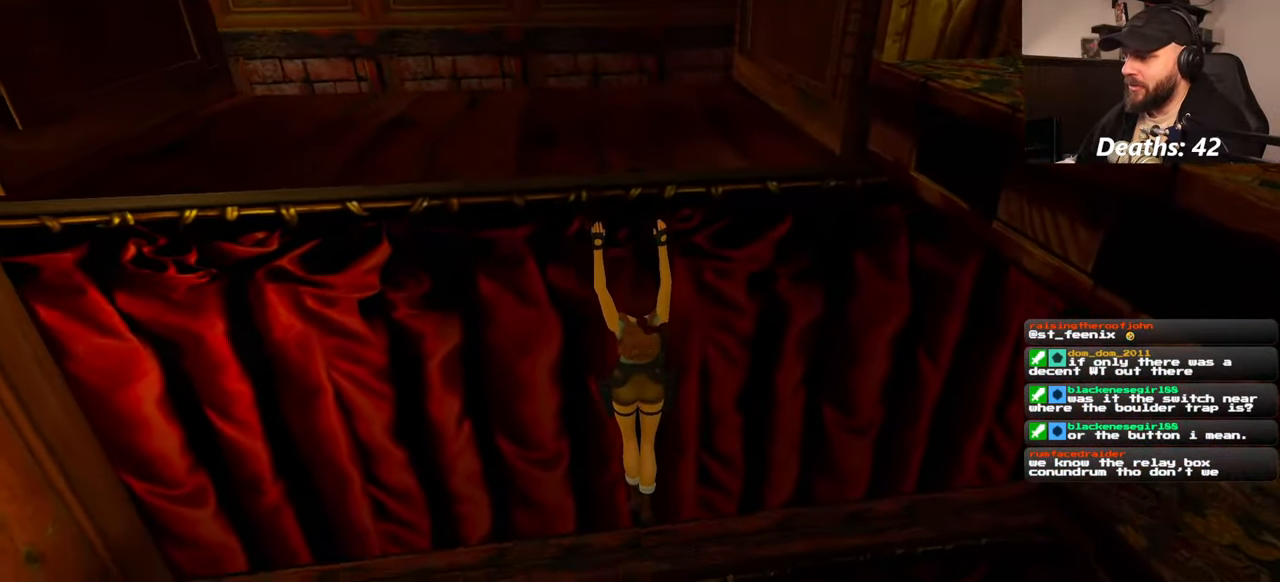
{"buttons": [], "left_stick": "right", "right_stick": "up-right", "events": [[200, "right_stick", "up-right"], [434, "left_stick", "right"]]}
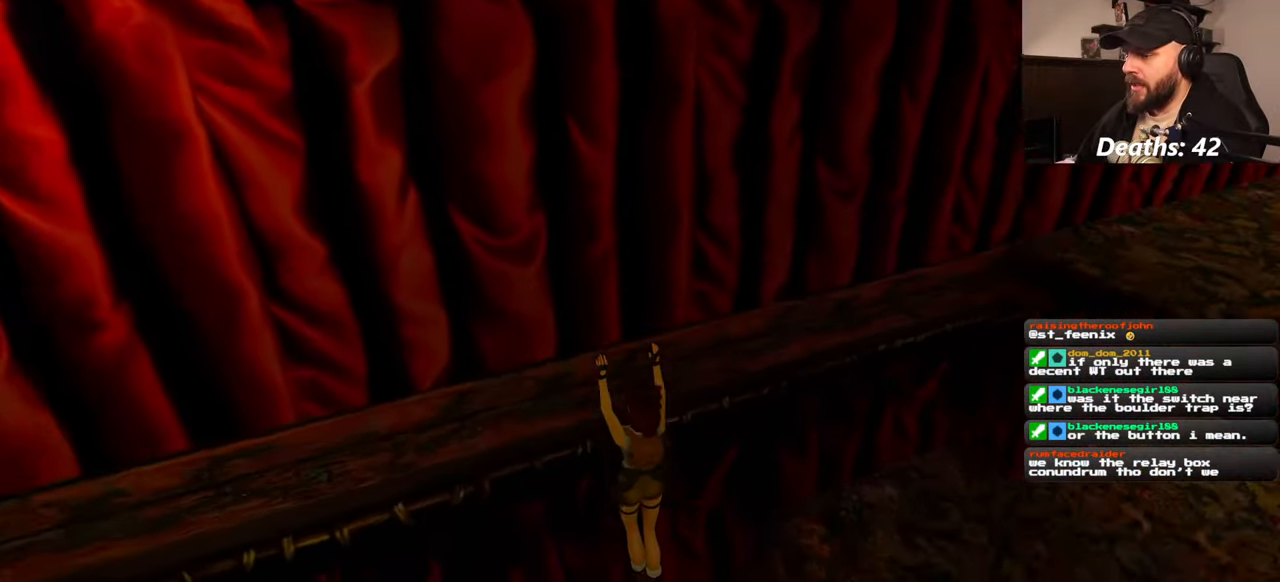
{"buttons": [], "left_stick": "up-right", "right_stick": "center", "events": [[284, "left_stick", "up-right"], [367, "right_stick", "right"], [467, "right_stick", "center"]]}
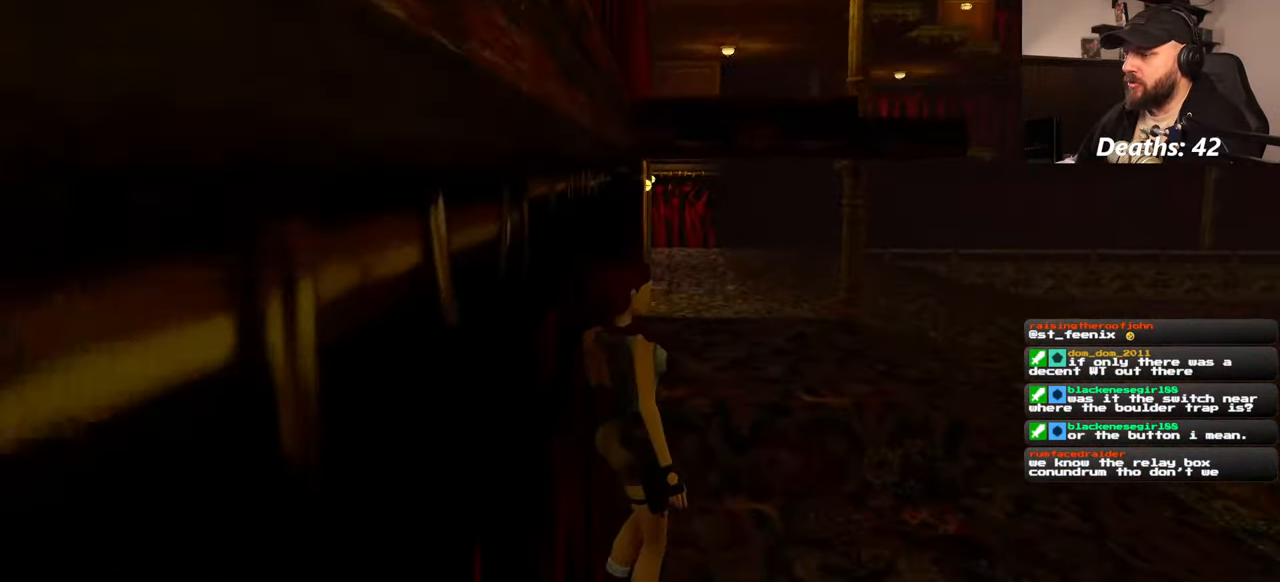
{"buttons": [], "left_stick": "up-right", "right_stick": "center", "events": [[267, "right_stick", "down-right"], [367, "right_stick", "center"]]}
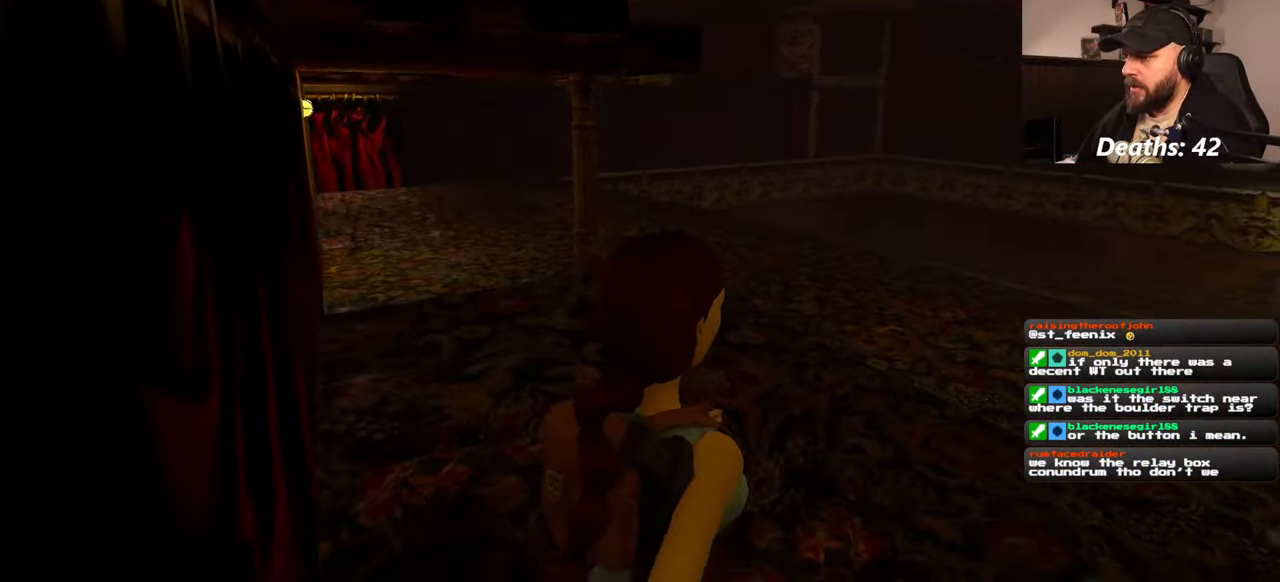
{"buttons": [], "left_stick": "up", "right_stick": "center", "events": [[217, "right_stick", "right"], [384, "right_stick", "center"], [467, "left_stick", "up"]]}
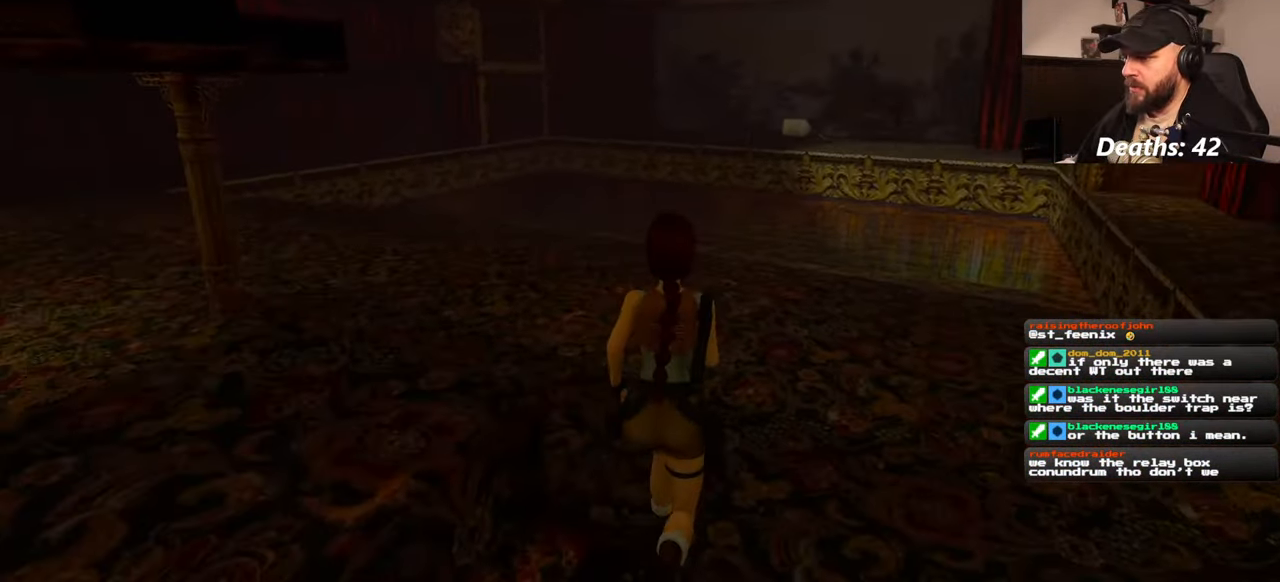
{"buttons": [], "left_stick": "center", "right_stick": "center", "events": [[134, "left_stick", "center"]]}
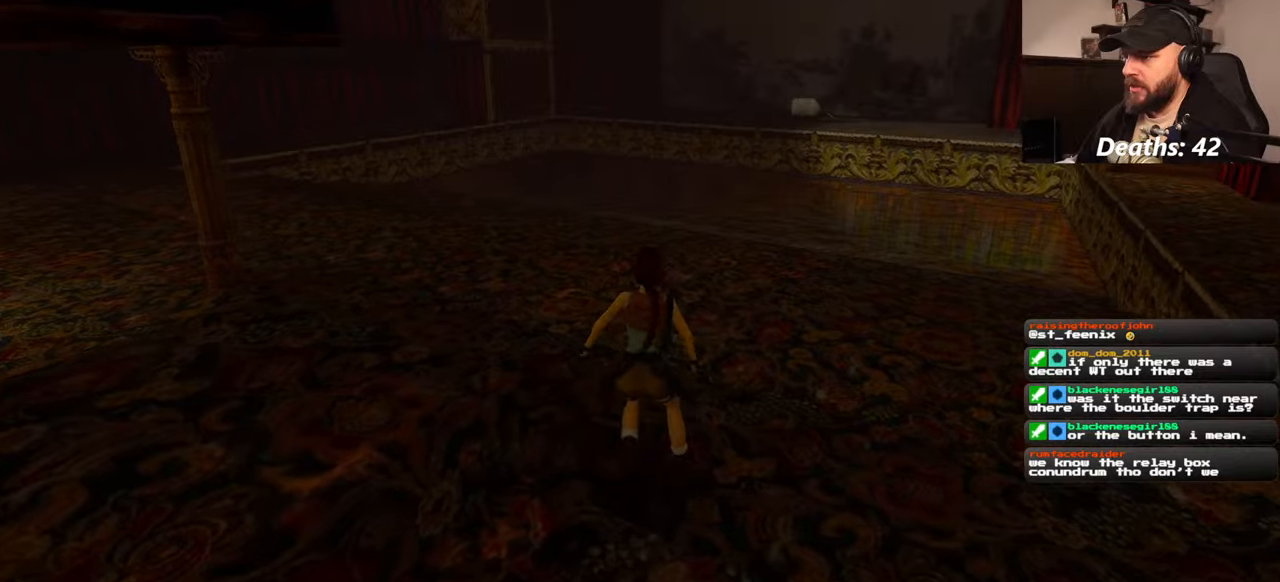
{"buttons": [], "left_stick": "up-right", "right_stick": "center", "events": [[350, "left_stick", "up"], [484, "left_stick", "up-right"]]}
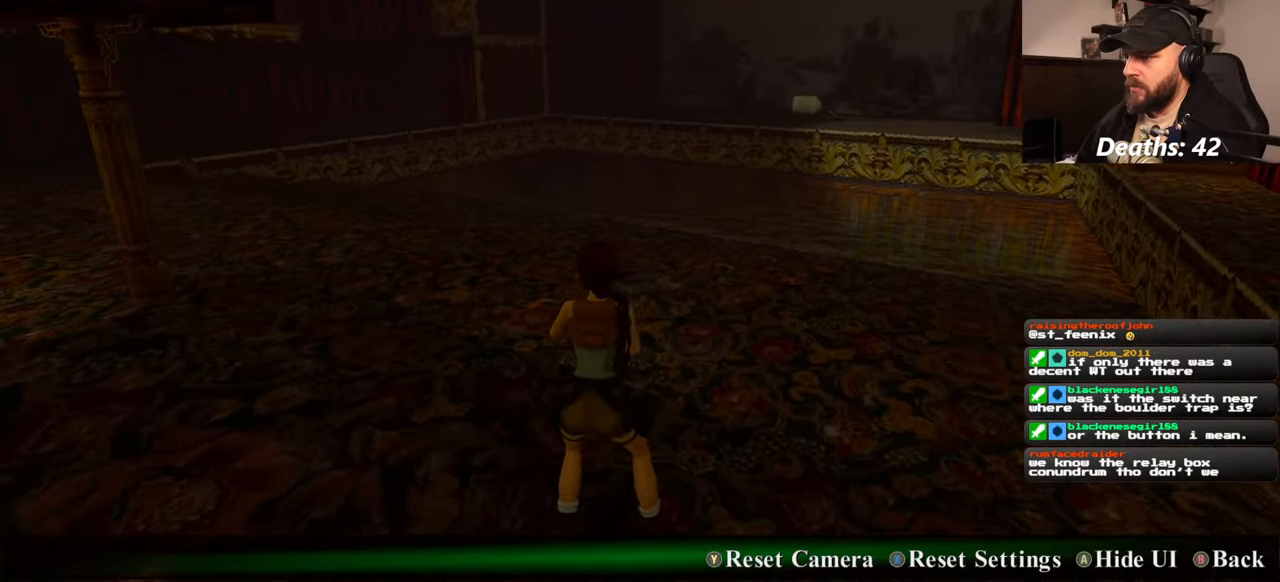
{"buttons": [], "left_stick": "up-right", "right_stick": "center", "events": [[50, "right_stick", "up-right"], [217, "right_stick", "center"]]}
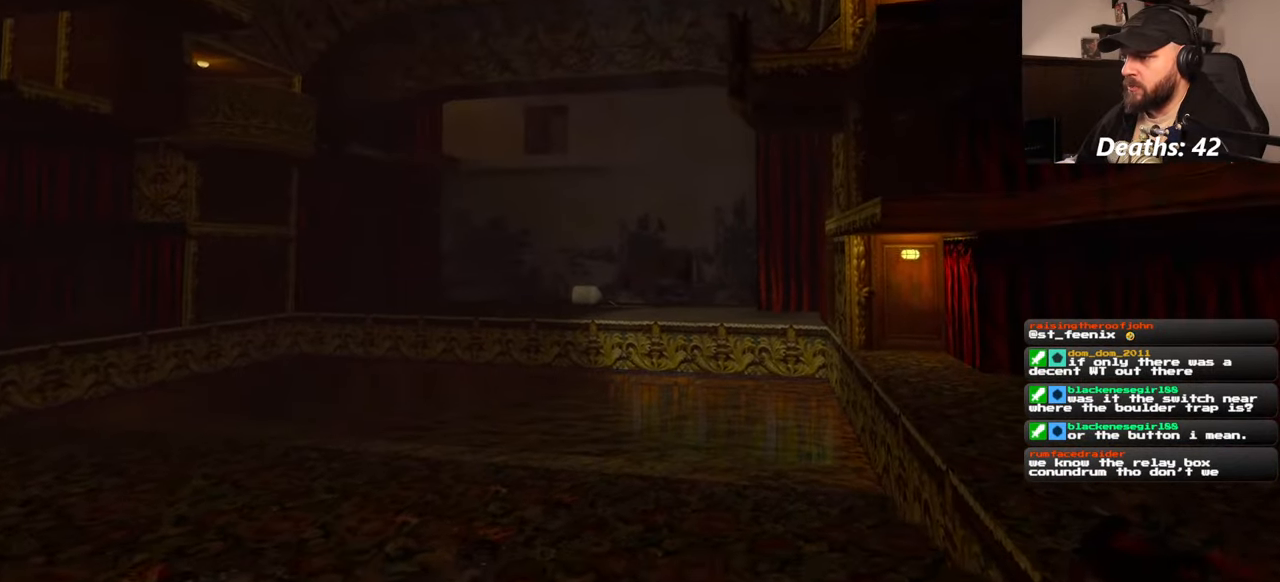
{"buttons": [], "left_stick": "up", "right_stick": "right", "events": [[450, "right_stick", "right"], [484, "left_stick", "up"]]}
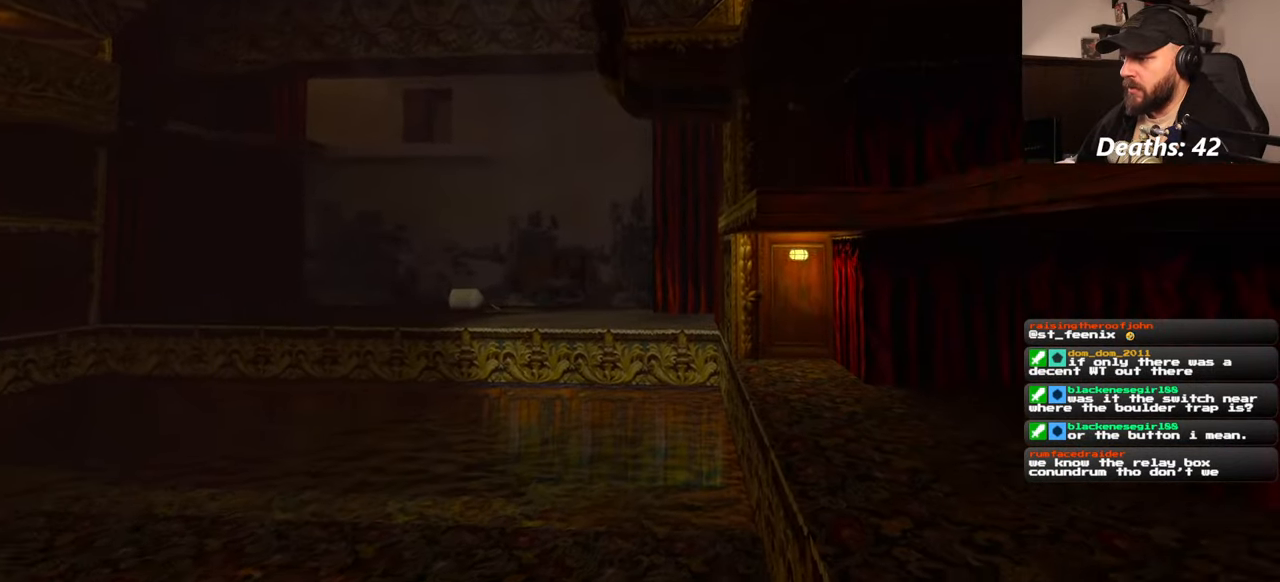
{"buttons": [], "left_stick": "up-left", "right_stick": "center", "events": [[134, "right_stick", "center"], [450, "left_stick", "up-left"]]}
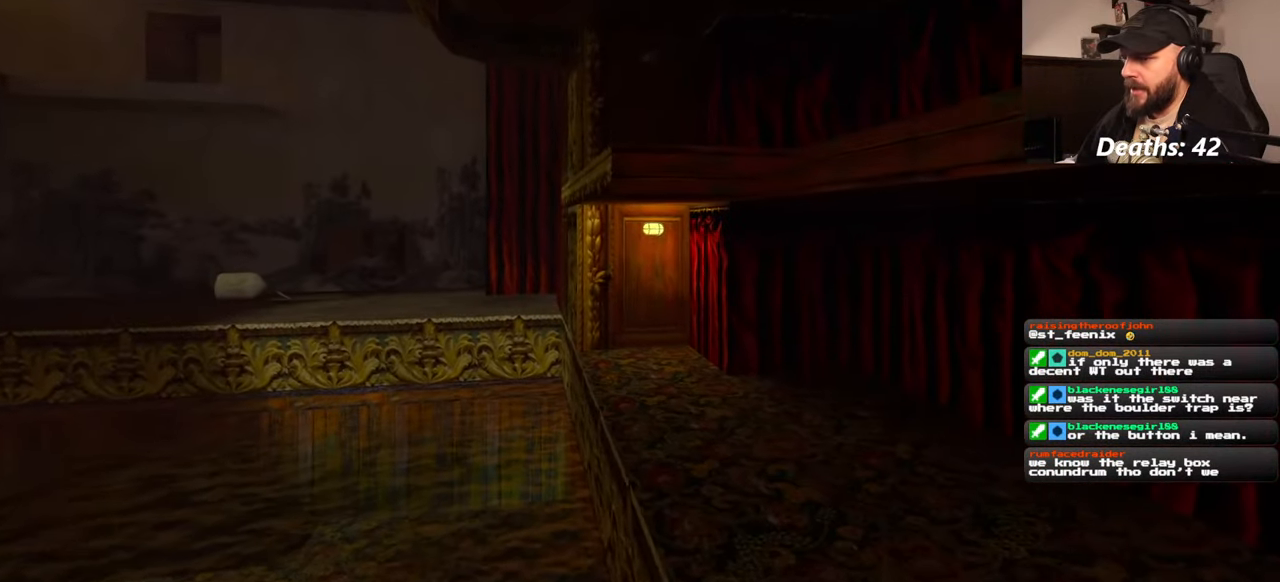
{"buttons": [], "left_stick": "left", "right_stick": "center", "events": [[67, "right_stick", "right"], [367, "right_stick", "center"], [384, "left_stick", "left"]]}
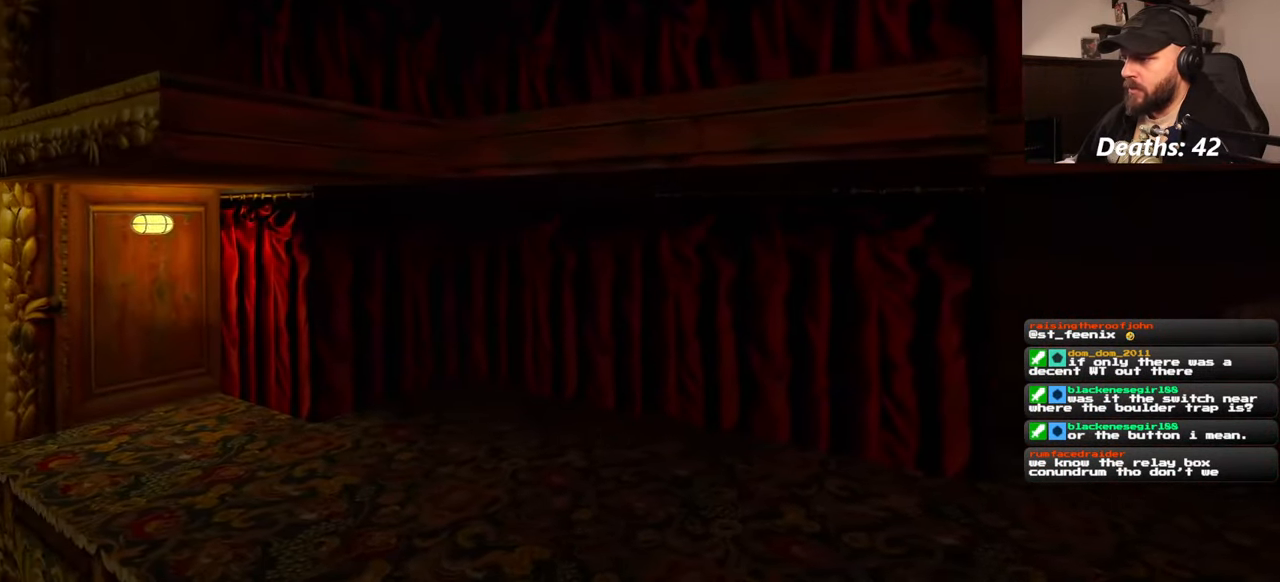
{"buttons": [], "left_stick": "down-left", "right_stick": "right", "events": [[217, "right_stick", "right"], [334, "left_stick", "down-left"]]}
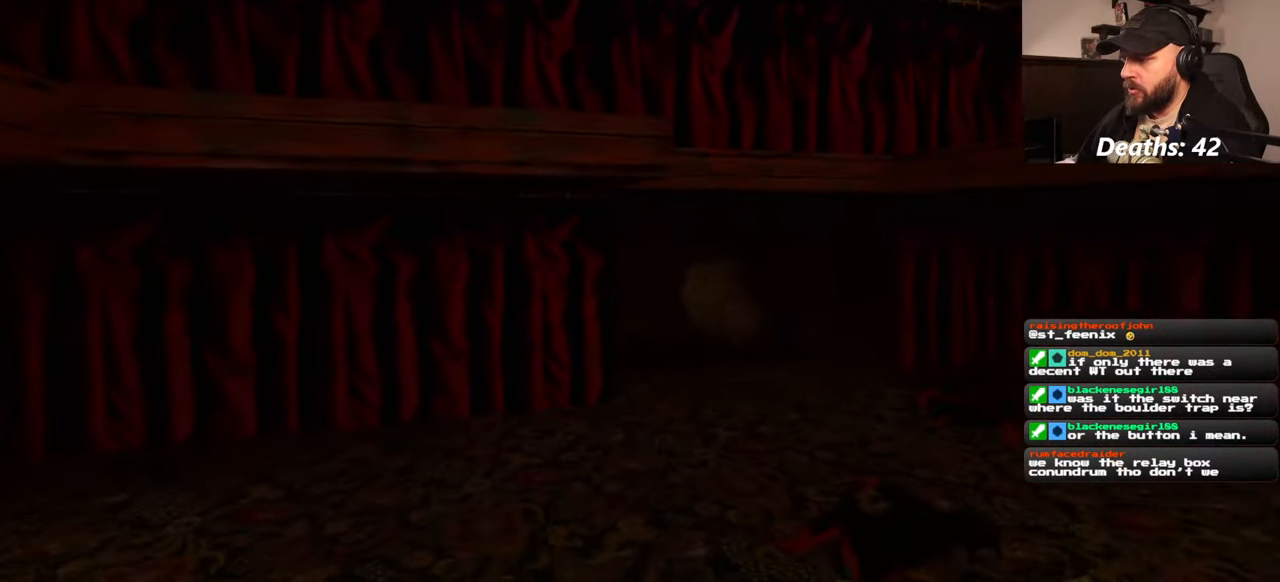
{"buttons": [], "left_stick": "down-left", "right_stick": "center", "events": [[67, "right_stick", "center"]]}
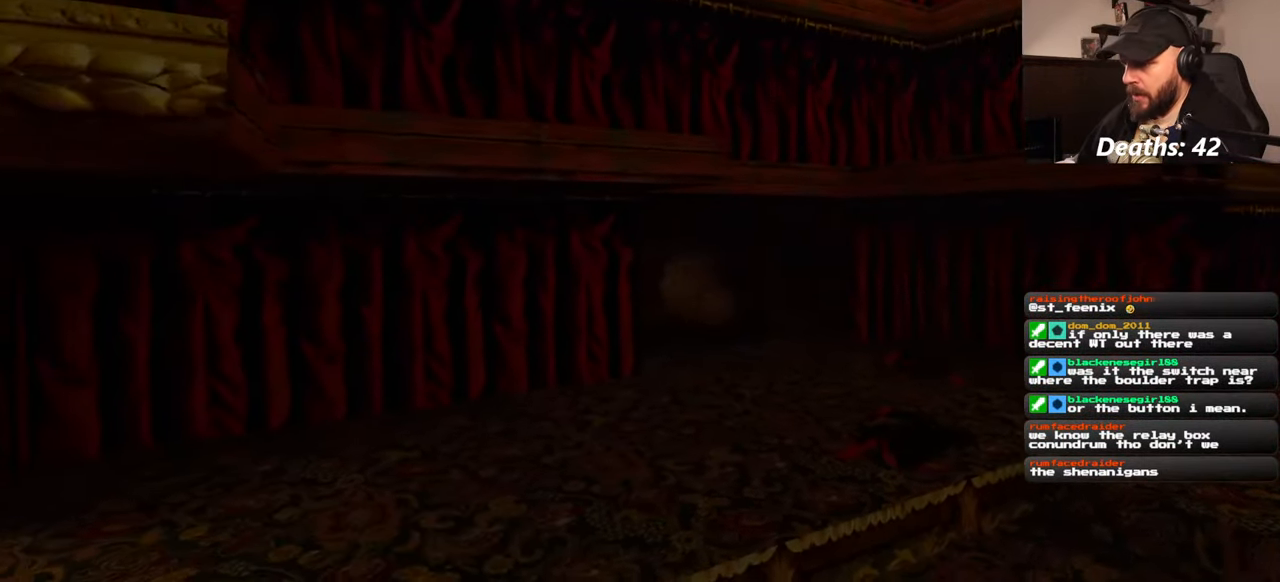
{"buttons": [], "left_stick": "left", "right_stick": "left", "events": [[334, "right_stick", "left"], [400, "left_stick", "left"]]}
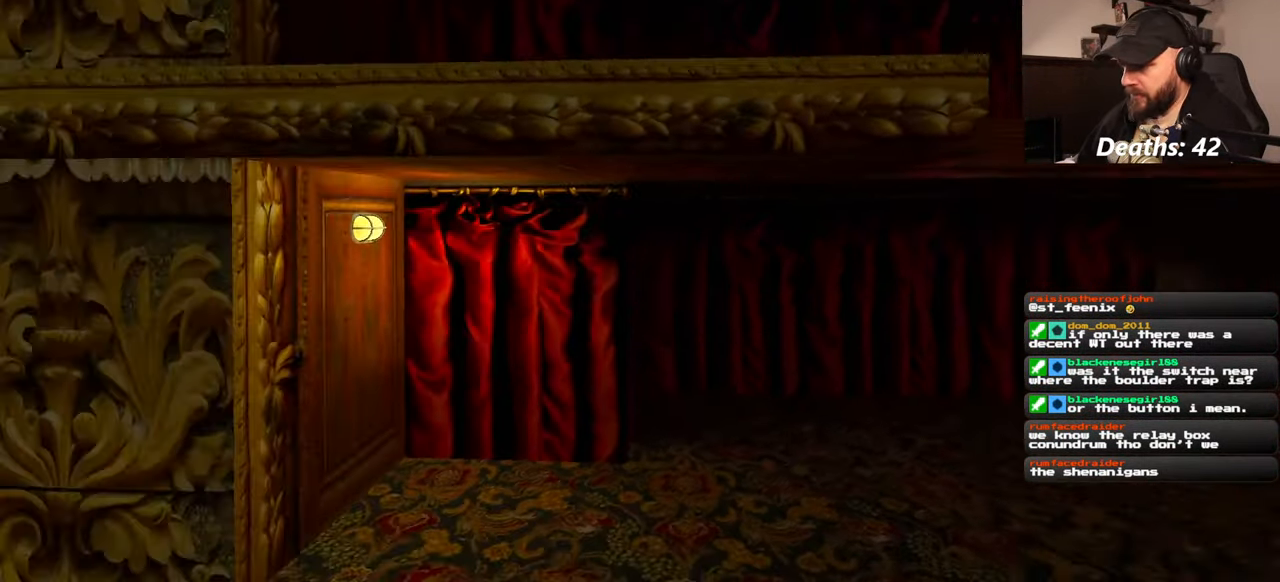
{"buttons": [], "left_stick": "up-left", "right_stick": "center", "events": [[200, "left_stick", "up-left"], [434, "right_stick", "center"]]}
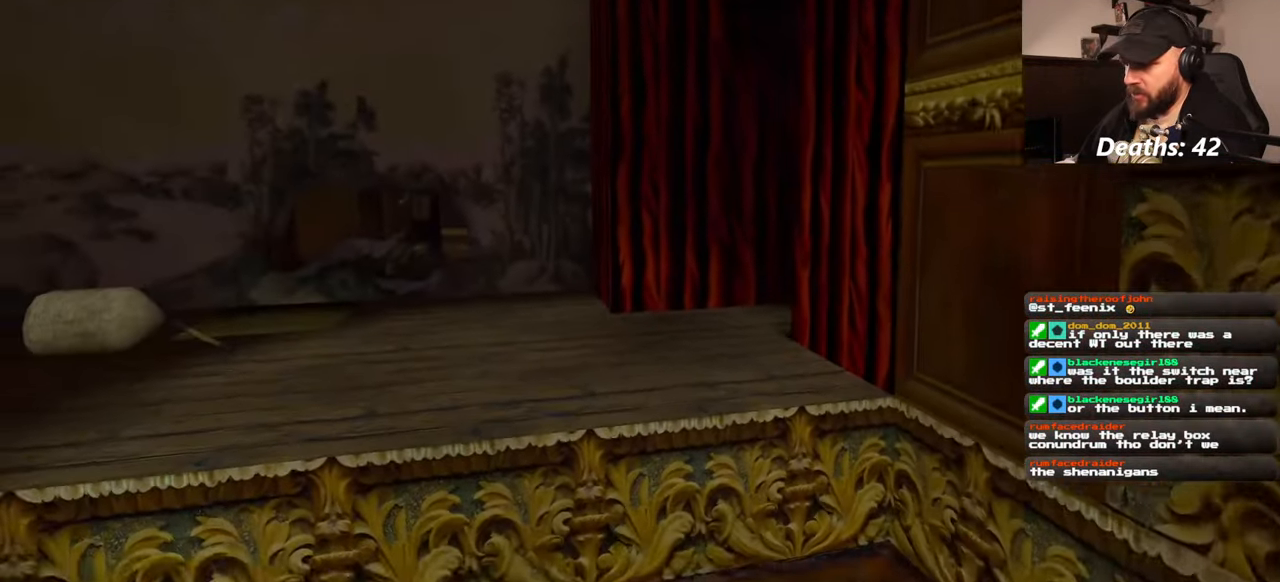
{"buttons": [], "left_stick": "up-left", "right_stick": "center", "events": []}
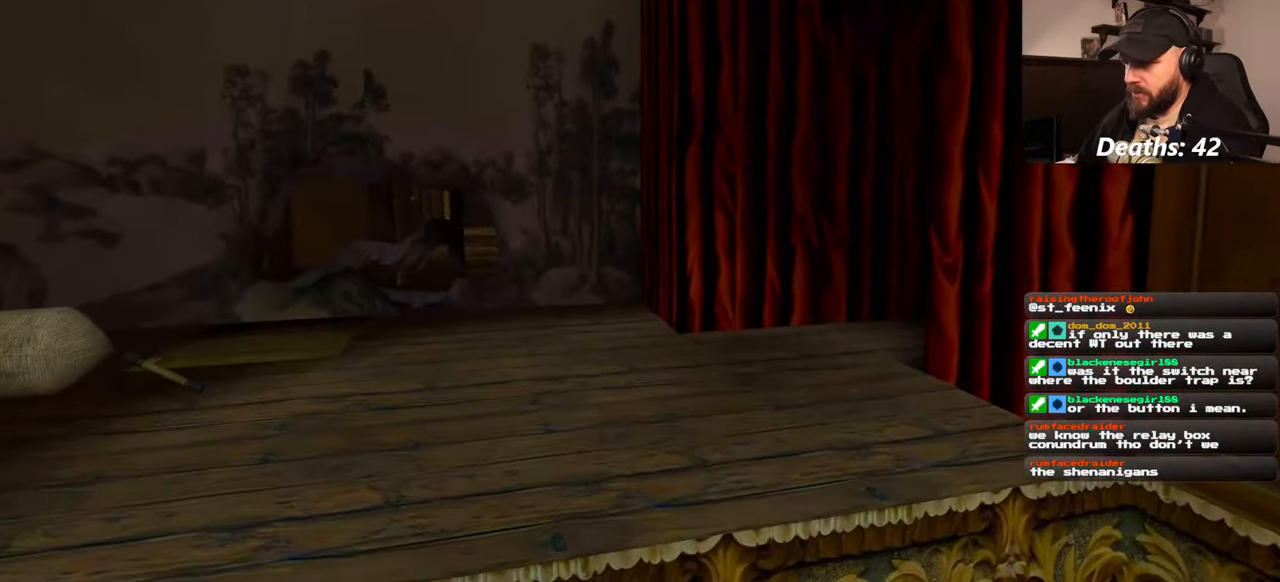
{"buttons": [], "left_stick": "up", "right_stick": "right", "events": [[300, "left_stick", "up"], [300, "right_stick", "right"]]}
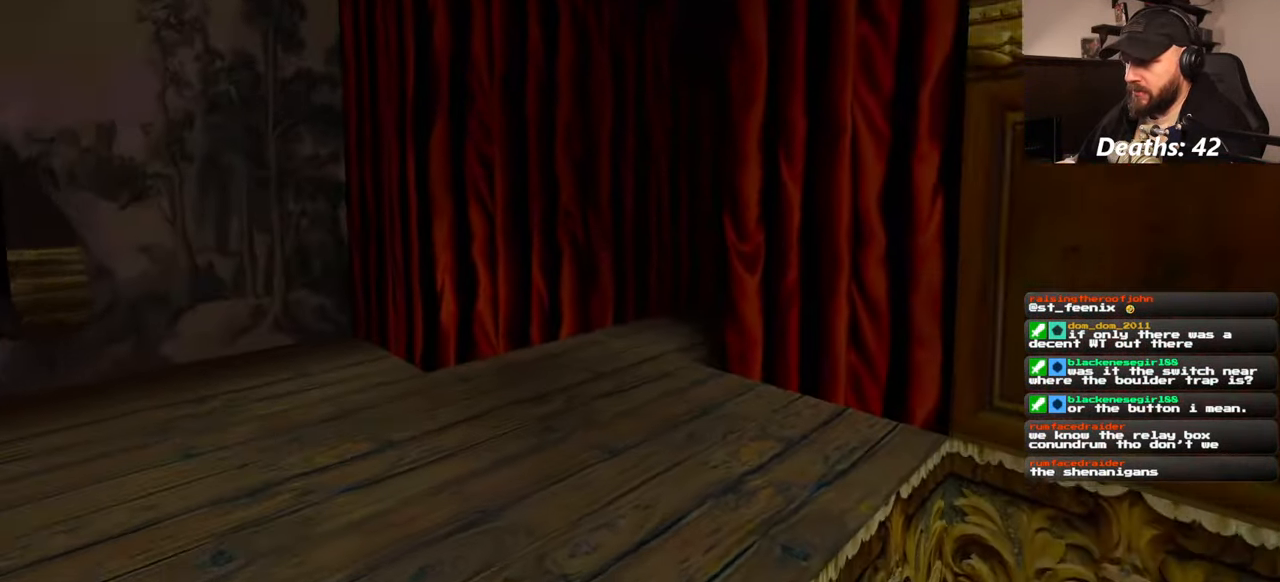
{"buttons": [], "left_stick": "up-left", "right_stick": "up-right", "events": [[117, "right_stick", "center"], [417, "left_stick", "up-left"], [417, "right_stick", "up-right"]]}
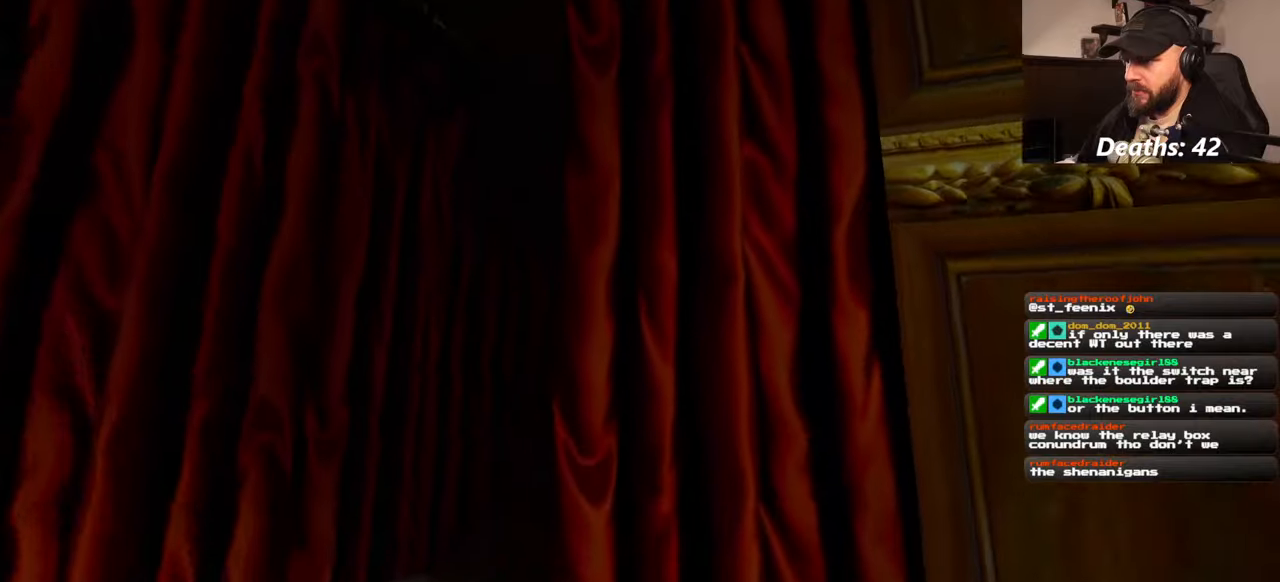
{"buttons": [], "left_stick": "up-left", "right_stick": "center", "events": [[84, "right_stick", "center"]]}
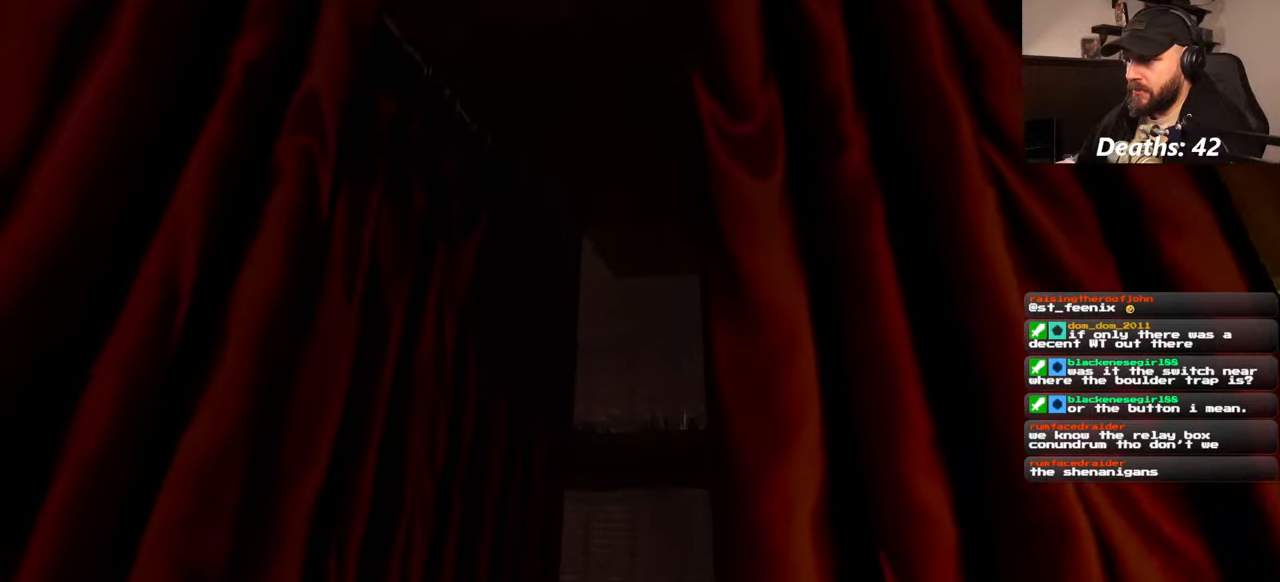
{"buttons": [], "left_stick": "center", "right_stick": "center", "events": [[34, "left_stick", "center"], [67, "right_stick", "up"], [267, "right_stick", "center"]]}